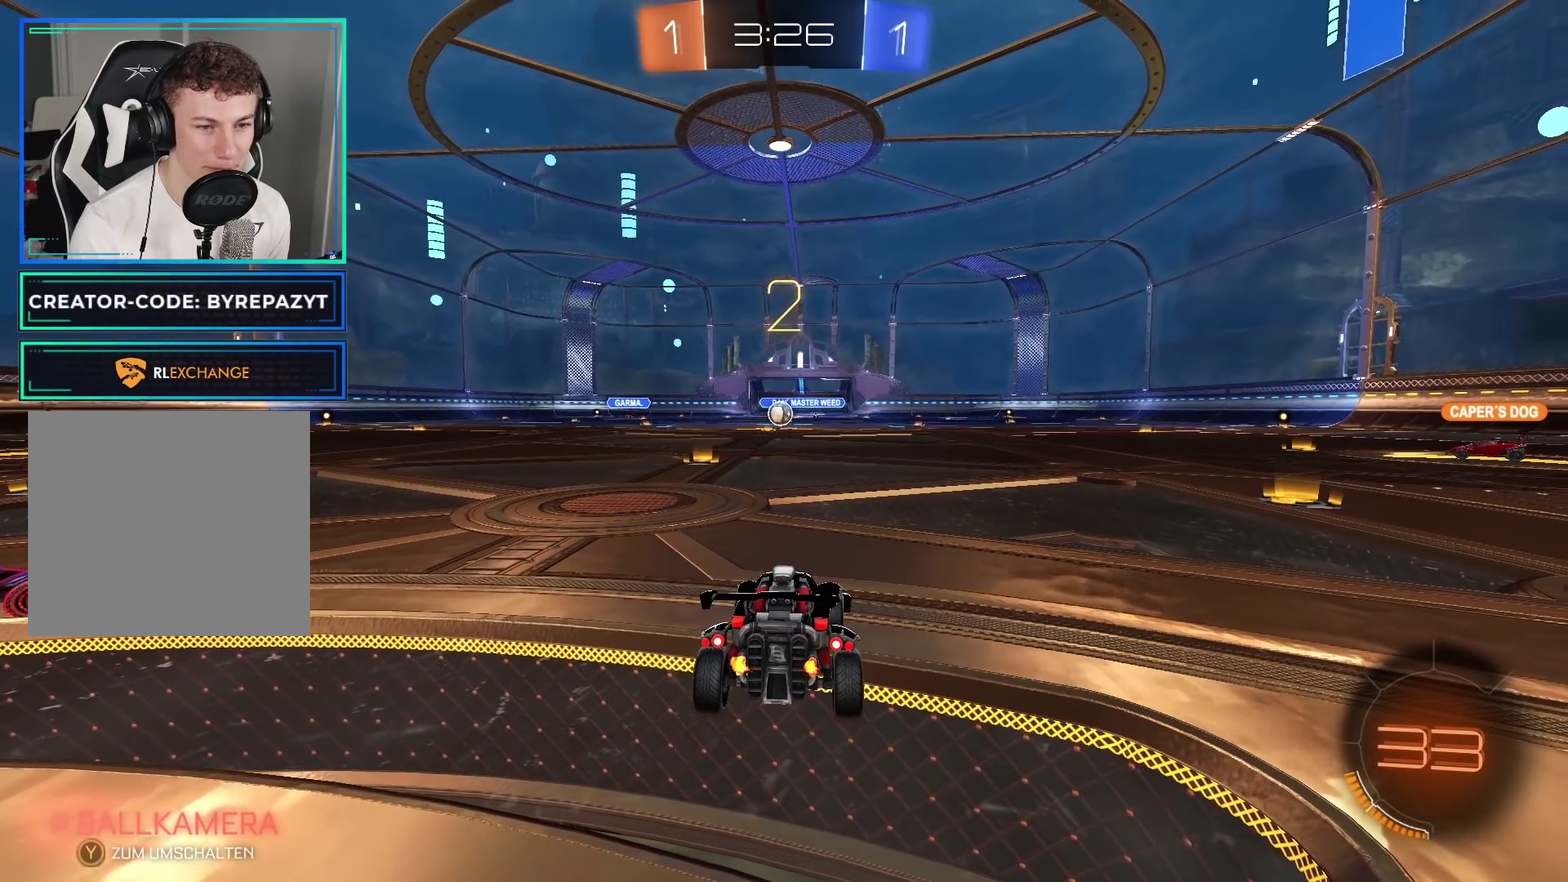
Gameplay with a controller (Xbox layout); each line is a JSON object with the inputs held at the frame after it. "events" lists button and stick changes between this image and that frame as [ms after this image, input, new state], when the widget could be followed in between.
{"buttons": ["B", "R2"], "left_stick": "right", "right_stick": "center", "events": [[33, "R2", "down"], [500, "B", "down"], [500, "left_stick", "right"]]}
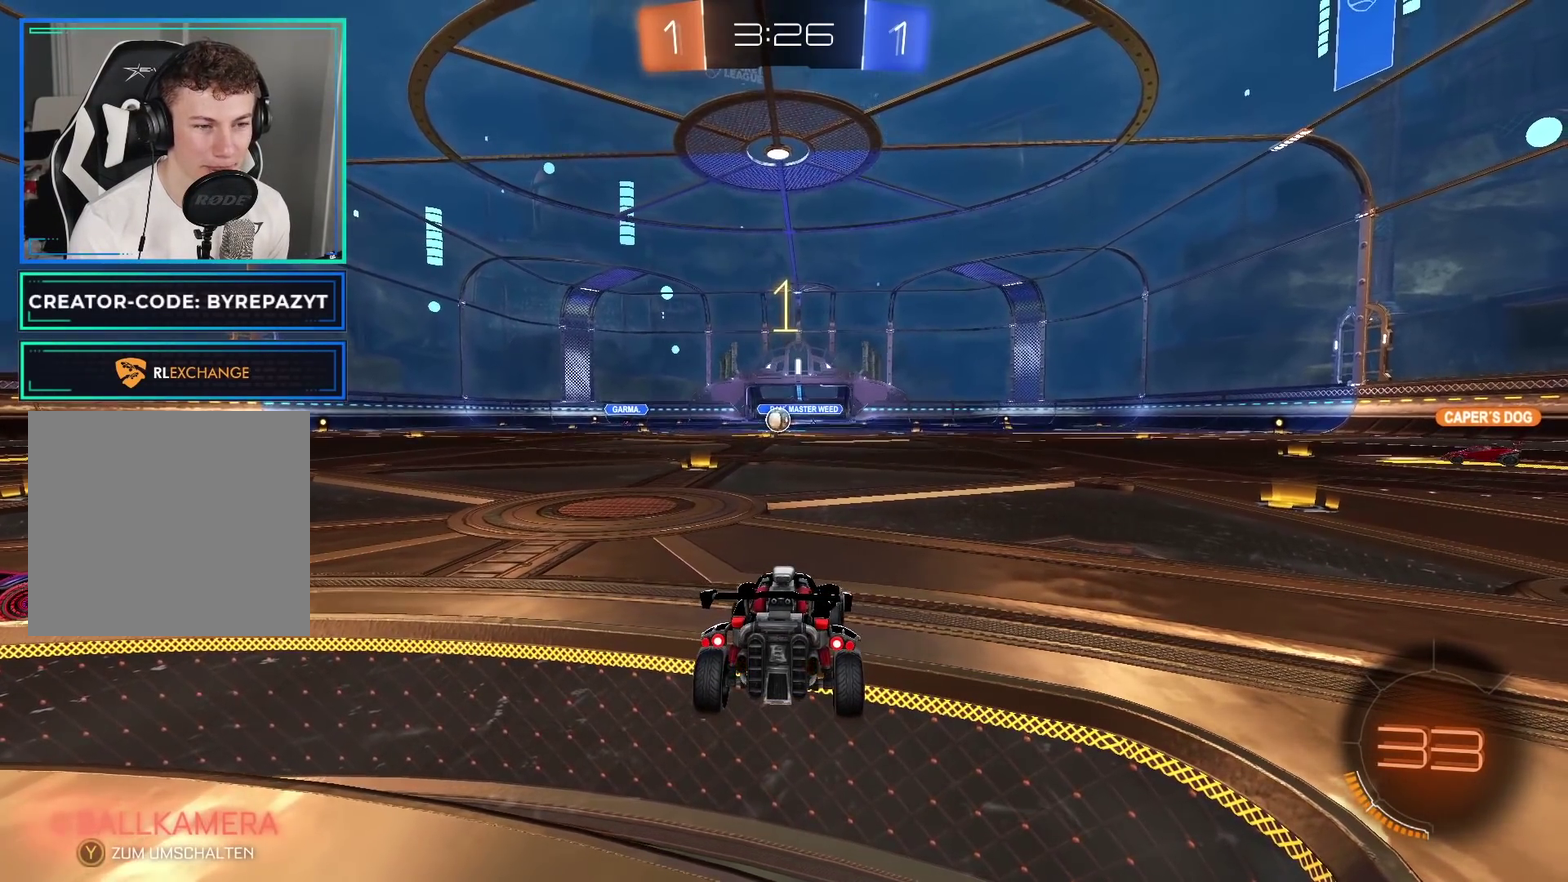
{"buttons": ["B", "R2"], "left_stick": "right", "right_stick": "center", "events": []}
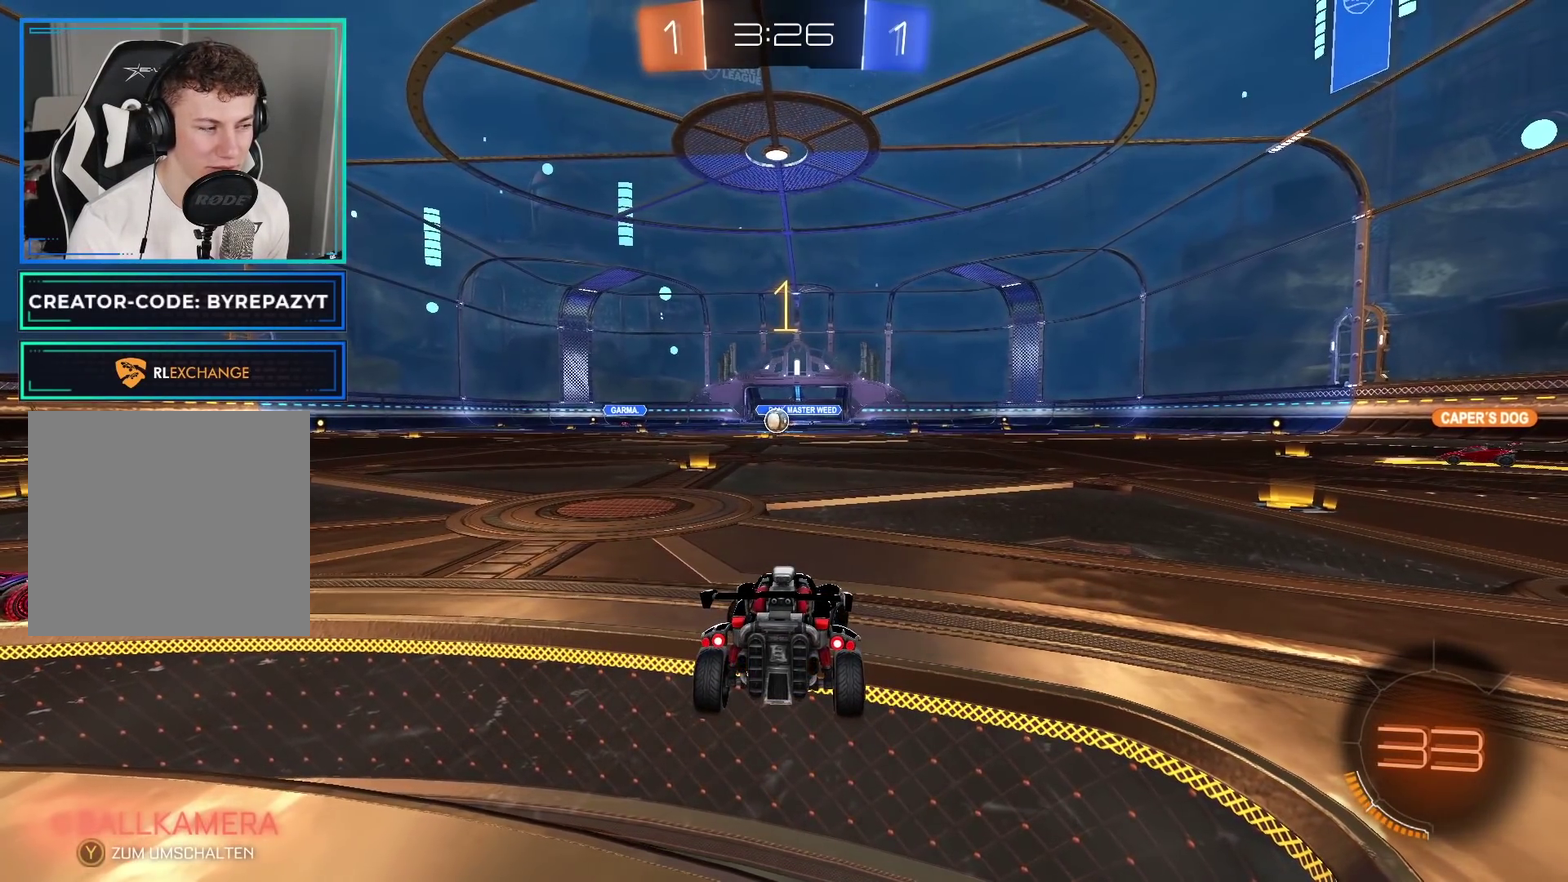
{"buttons": ["B", "R2"], "left_stick": "center", "right_stick": "center", "events": [[450, "left_stick", "center"]]}
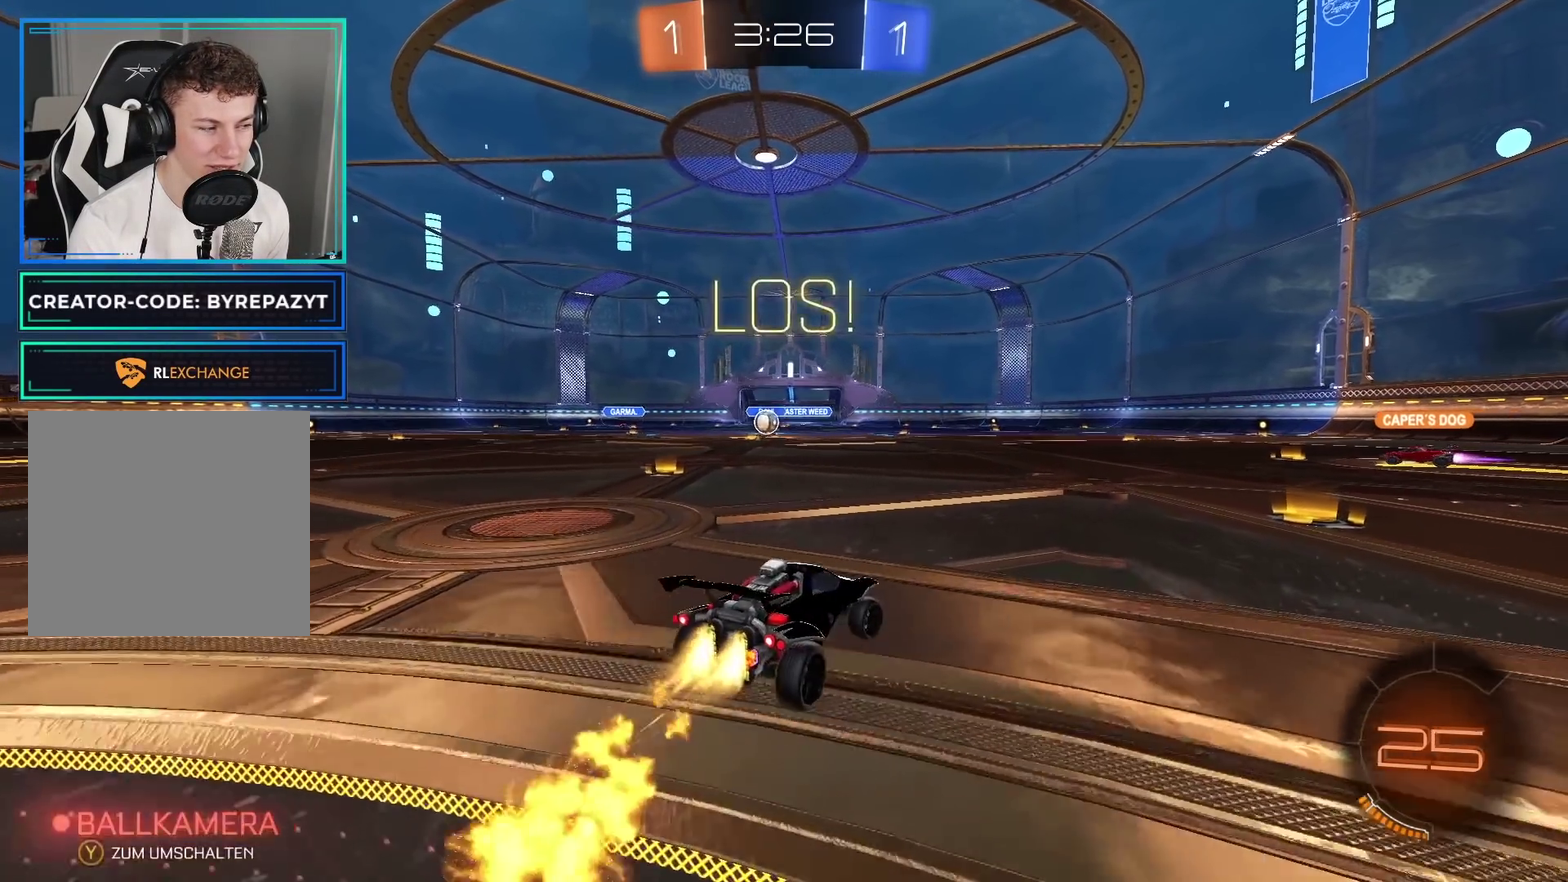
{"buttons": ["B", "R2"], "left_stick": "right", "right_stick": "center", "events": [[33, "left_stick", "right"], [100, "Y", "down"], [183, "left_stick", "center"], [333, "Y", "up"], [350, "left_stick", "right"]]}
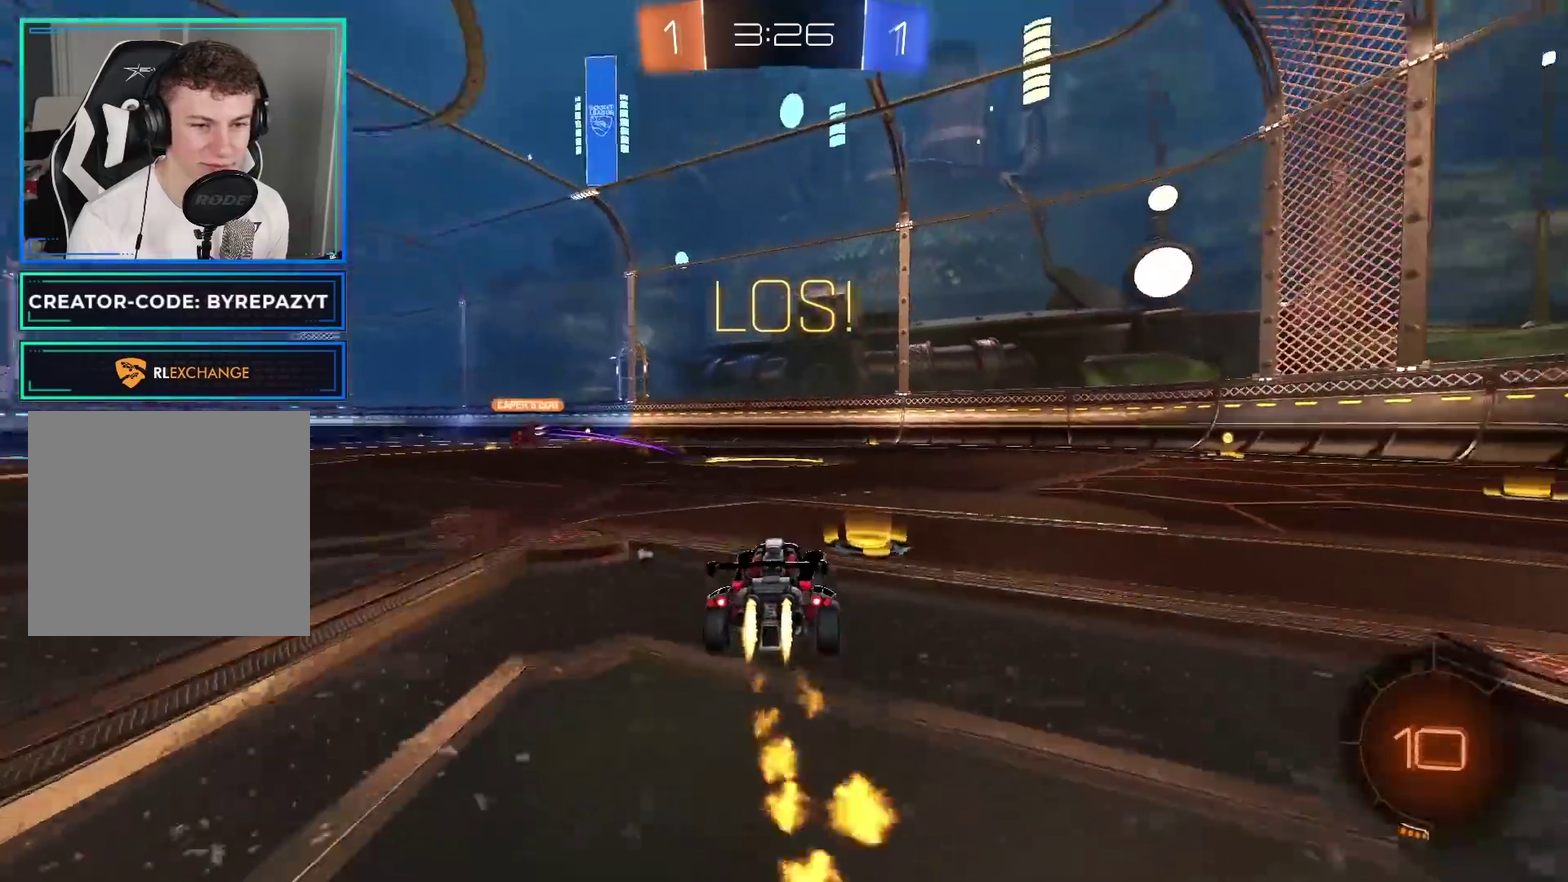
{"buttons": ["B", "R2"], "left_stick": "center", "right_stick": "center", "events": [[367, "left_stick", "center"]]}
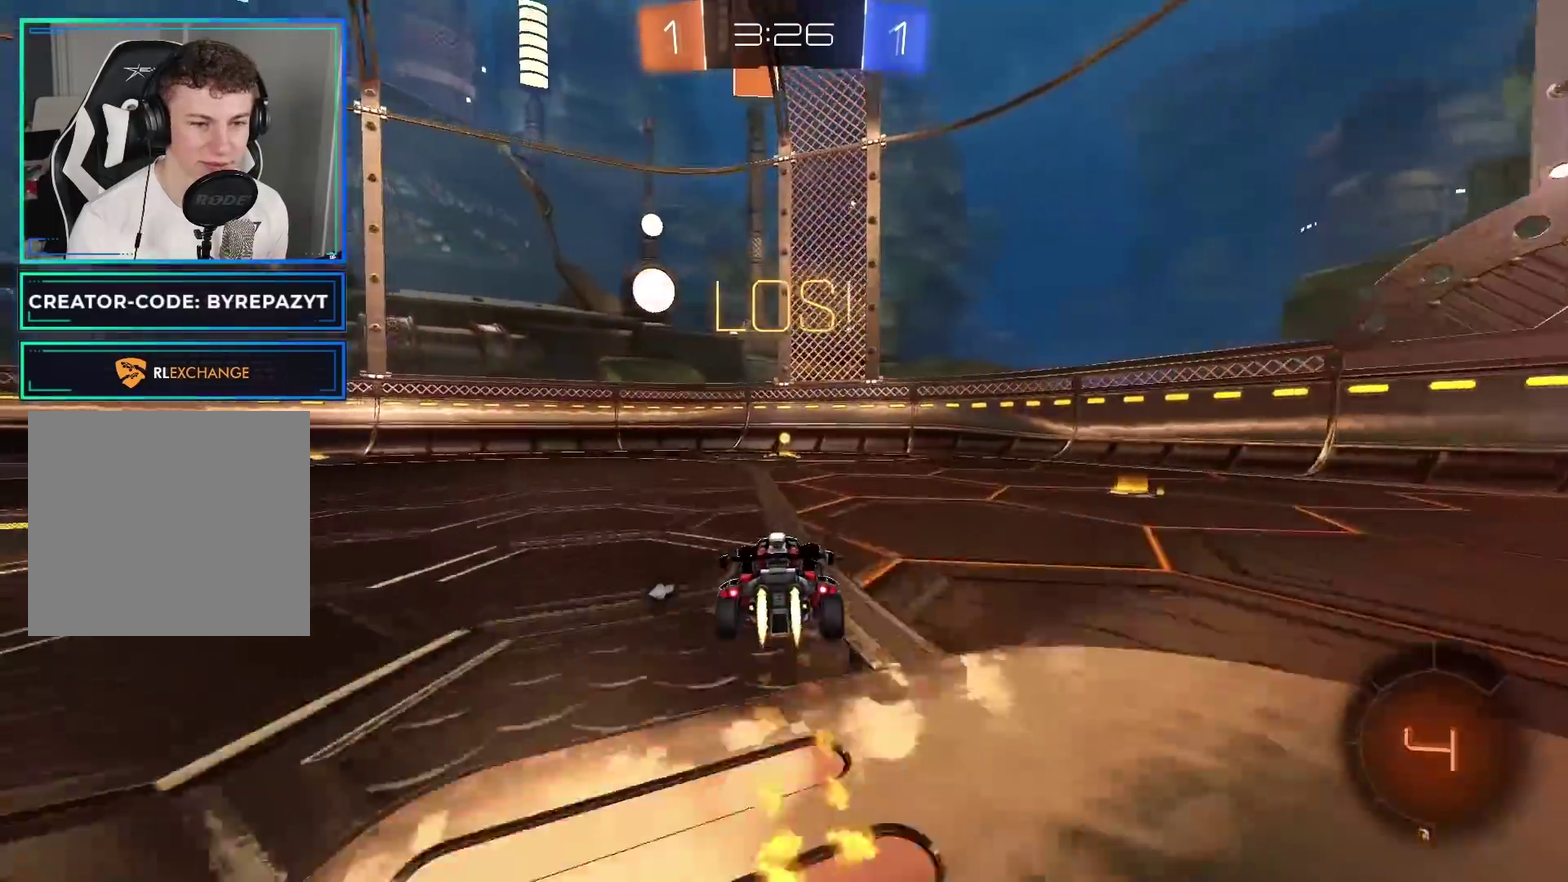
{"buttons": ["R2"], "left_stick": "center", "right_stick": "center", "events": [[150, "Y", "down"], [367, "B", "up"], [417, "Y", "up"]]}
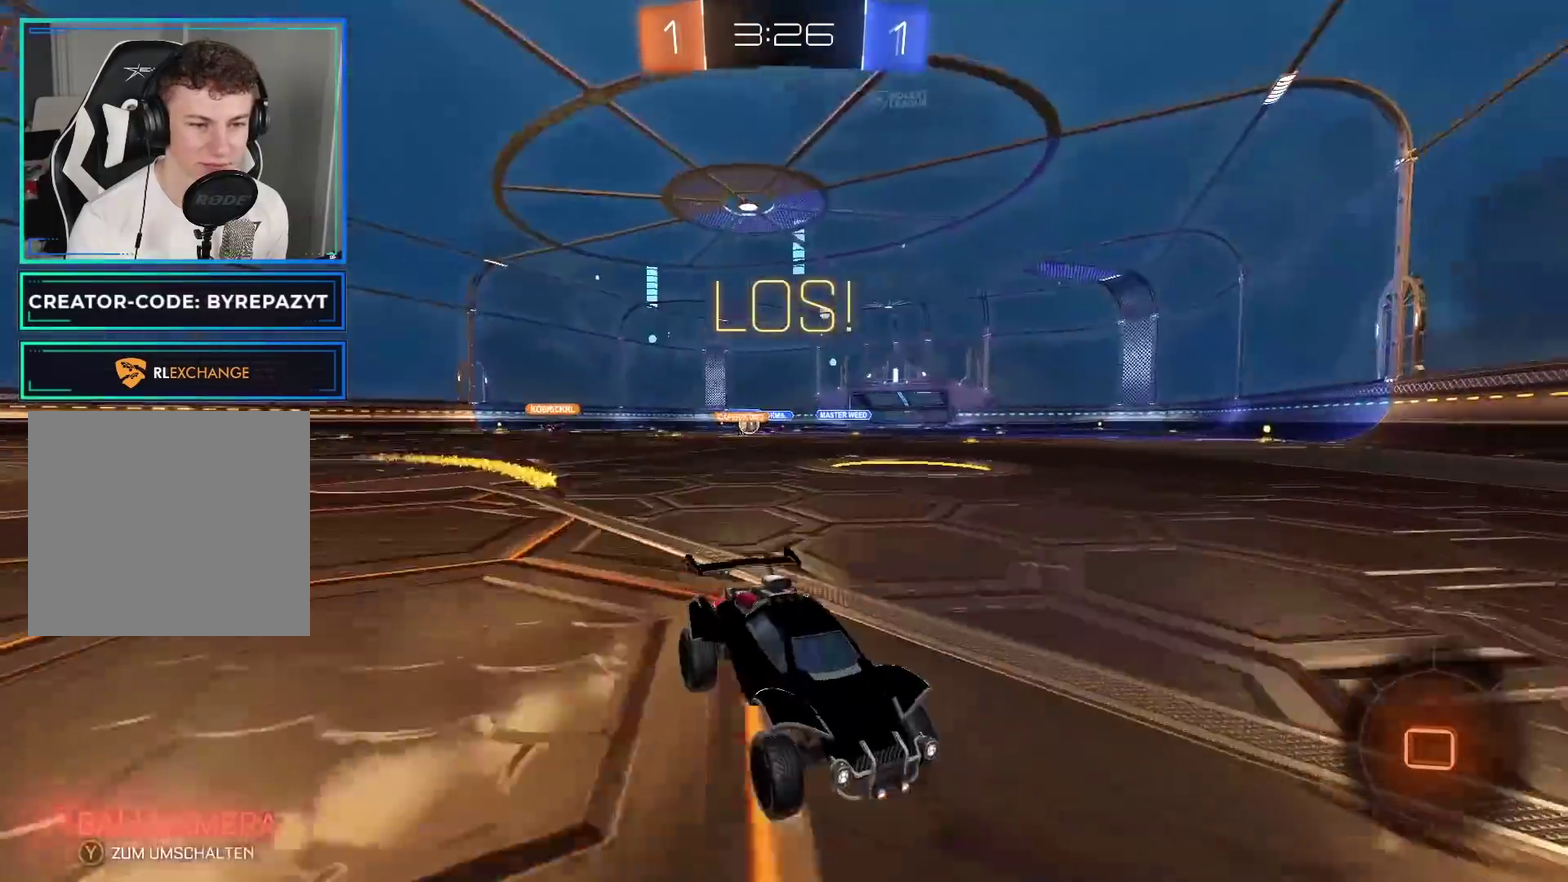
{"buttons": ["R2"], "left_stick": "up-left", "right_stick": "center", "events": [[117, "left_stick", "up-left"], [150, "X", "down"], [317, "X", "up"]]}
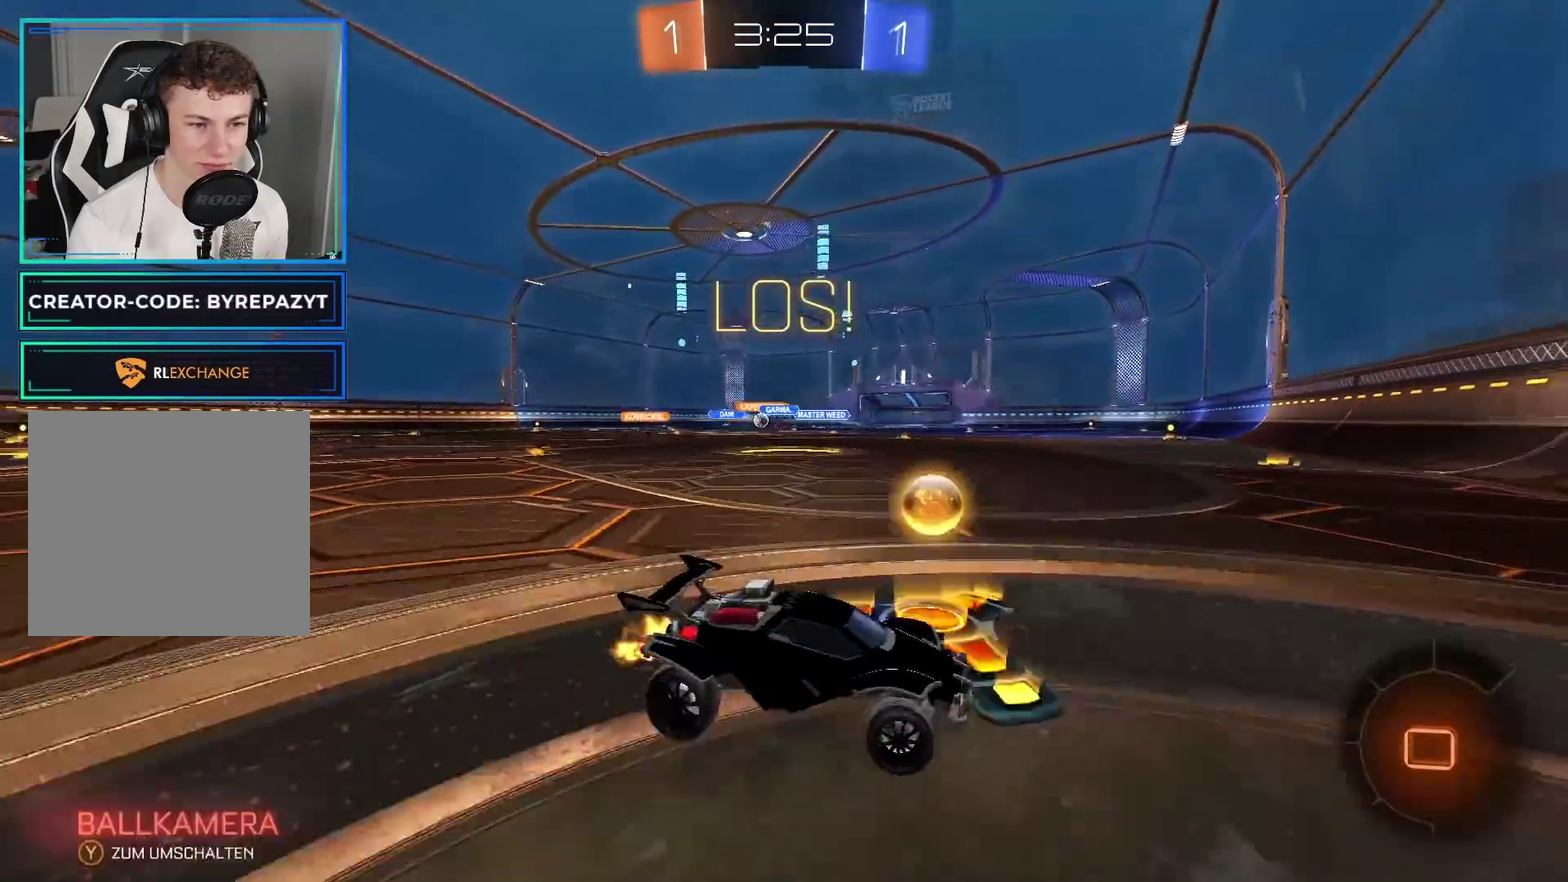
{"buttons": ["B", "R2"], "left_stick": "up-left", "right_stick": "center", "events": [[167, "X", "down"], [250, "X", "up"], [500, "B", "down"]]}
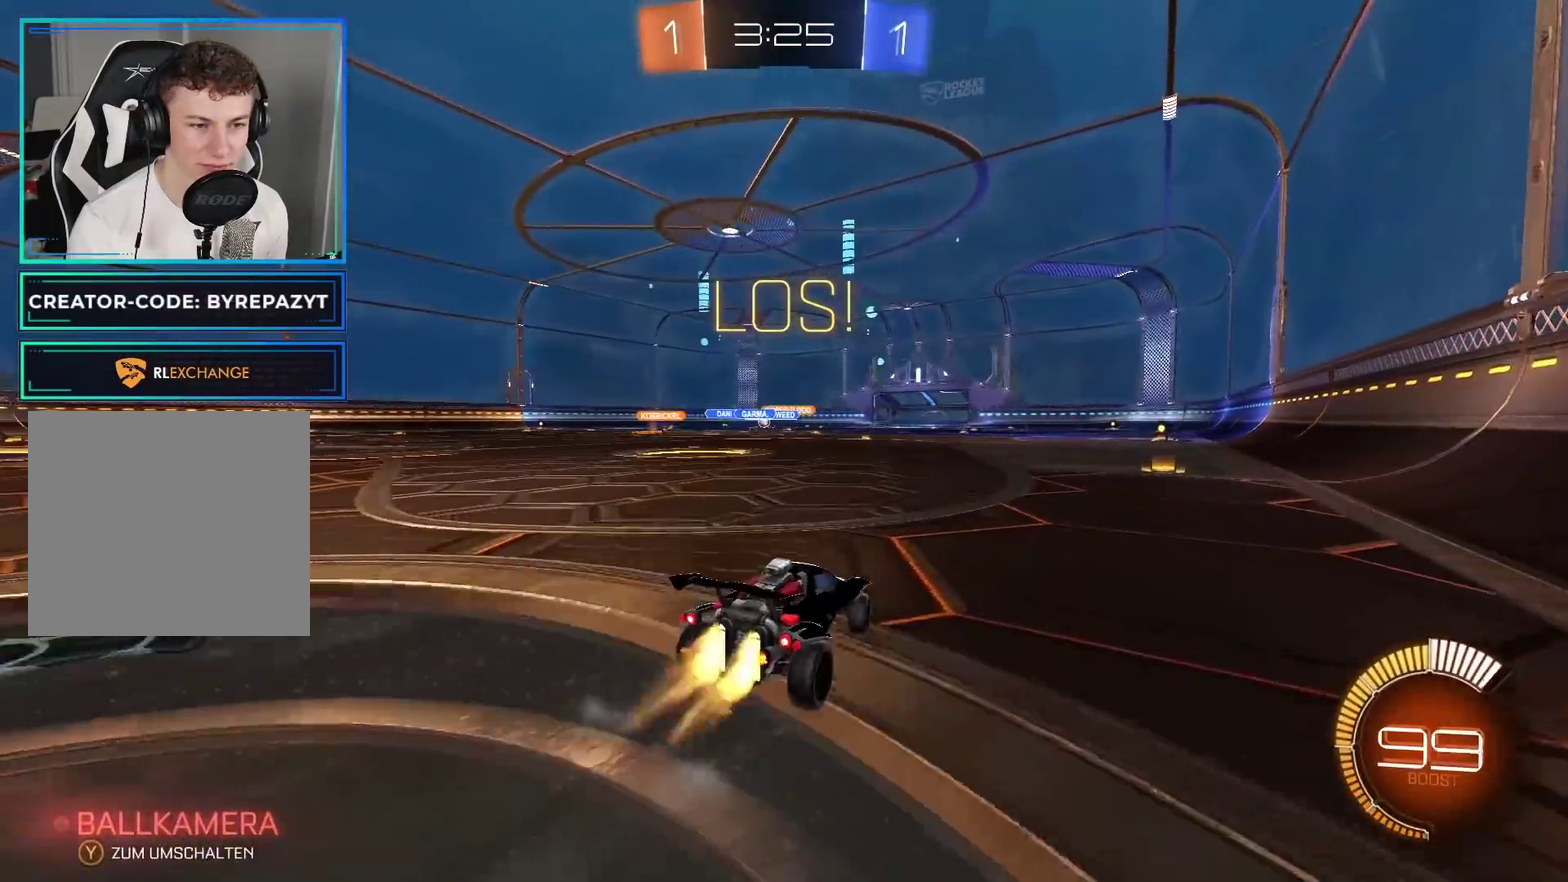
{"buttons": ["R2"], "left_stick": "right", "right_stick": "center", "events": [[200, "left_stick", "center"], [317, "left_stick", "right"], [333, "B", "up"]]}
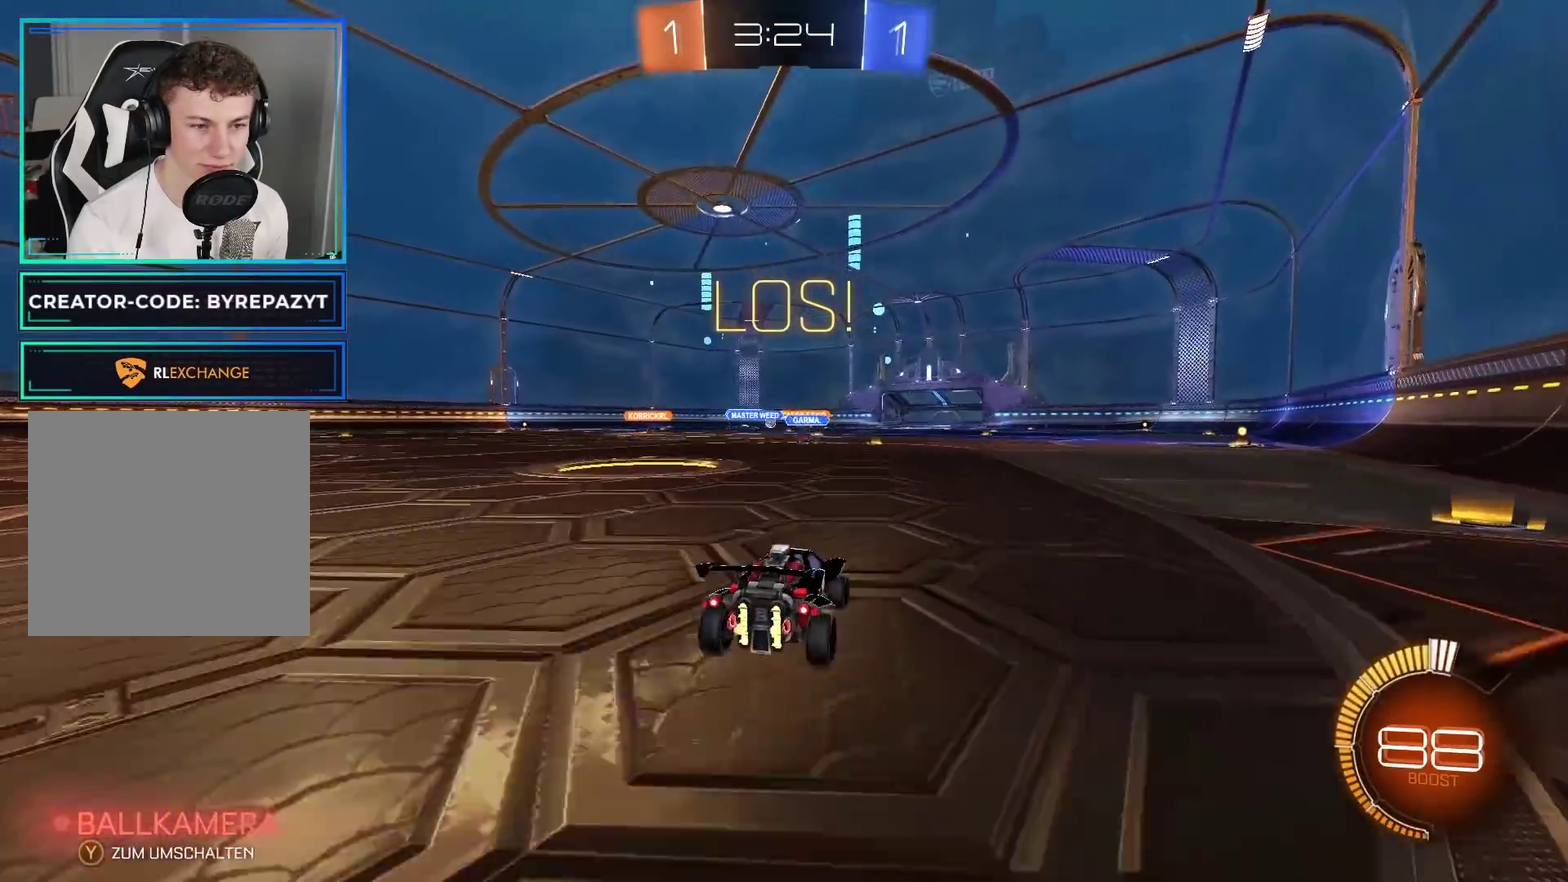
{"buttons": ["R2"], "left_stick": "center", "right_stick": "center", "events": [[133, "left_stick", "center"]]}
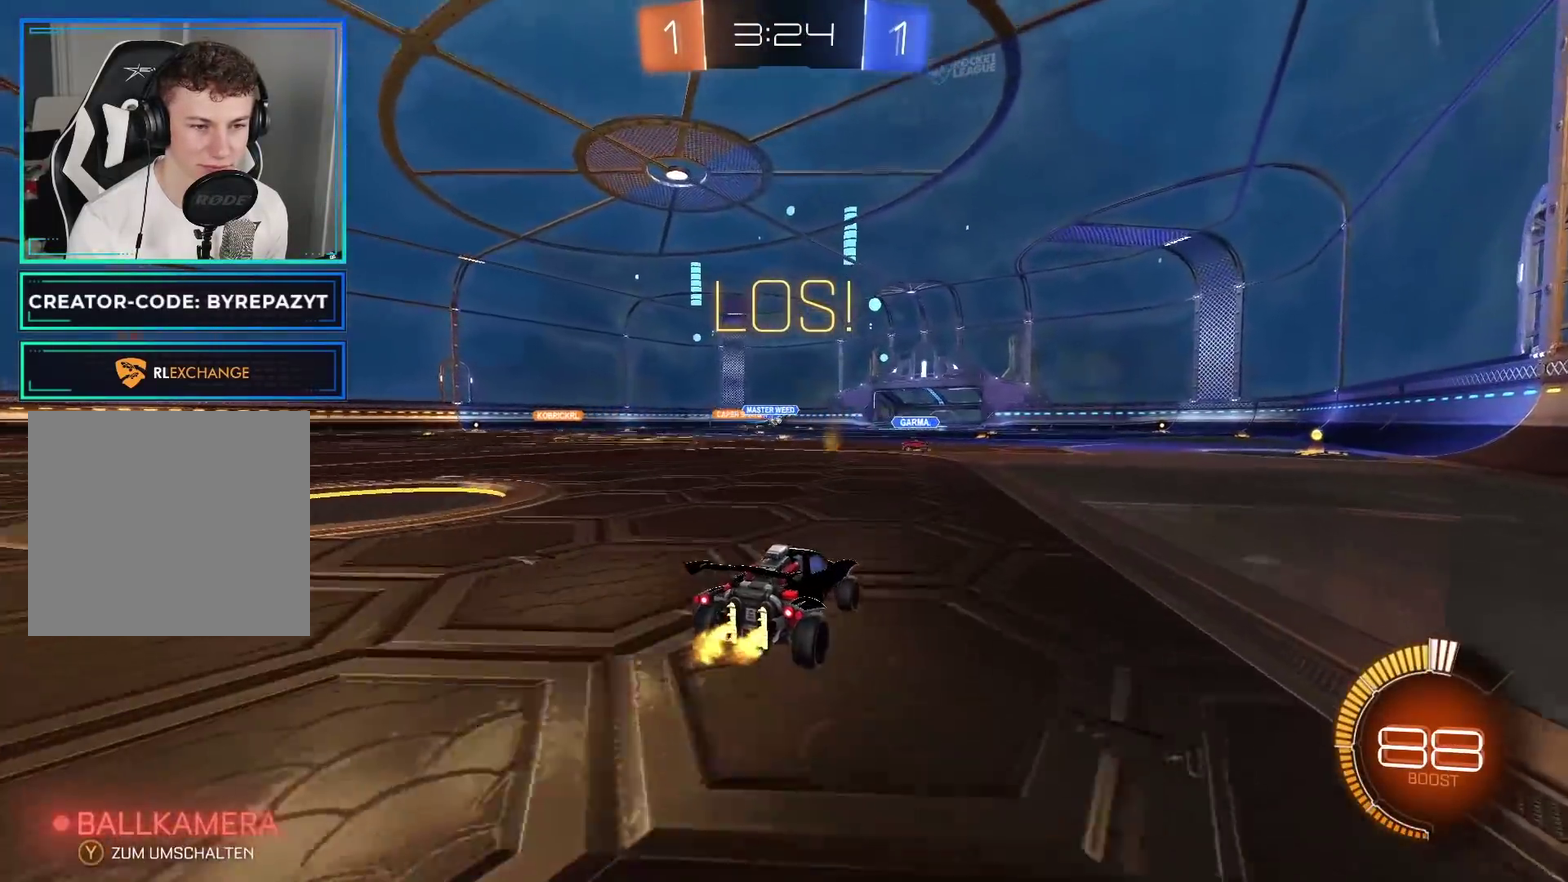
{"buttons": ["R2"], "left_stick": "center", "right_stick": "center", "events": [[167, "left_stick", "right"], [450, "left_stick", "center"]]}
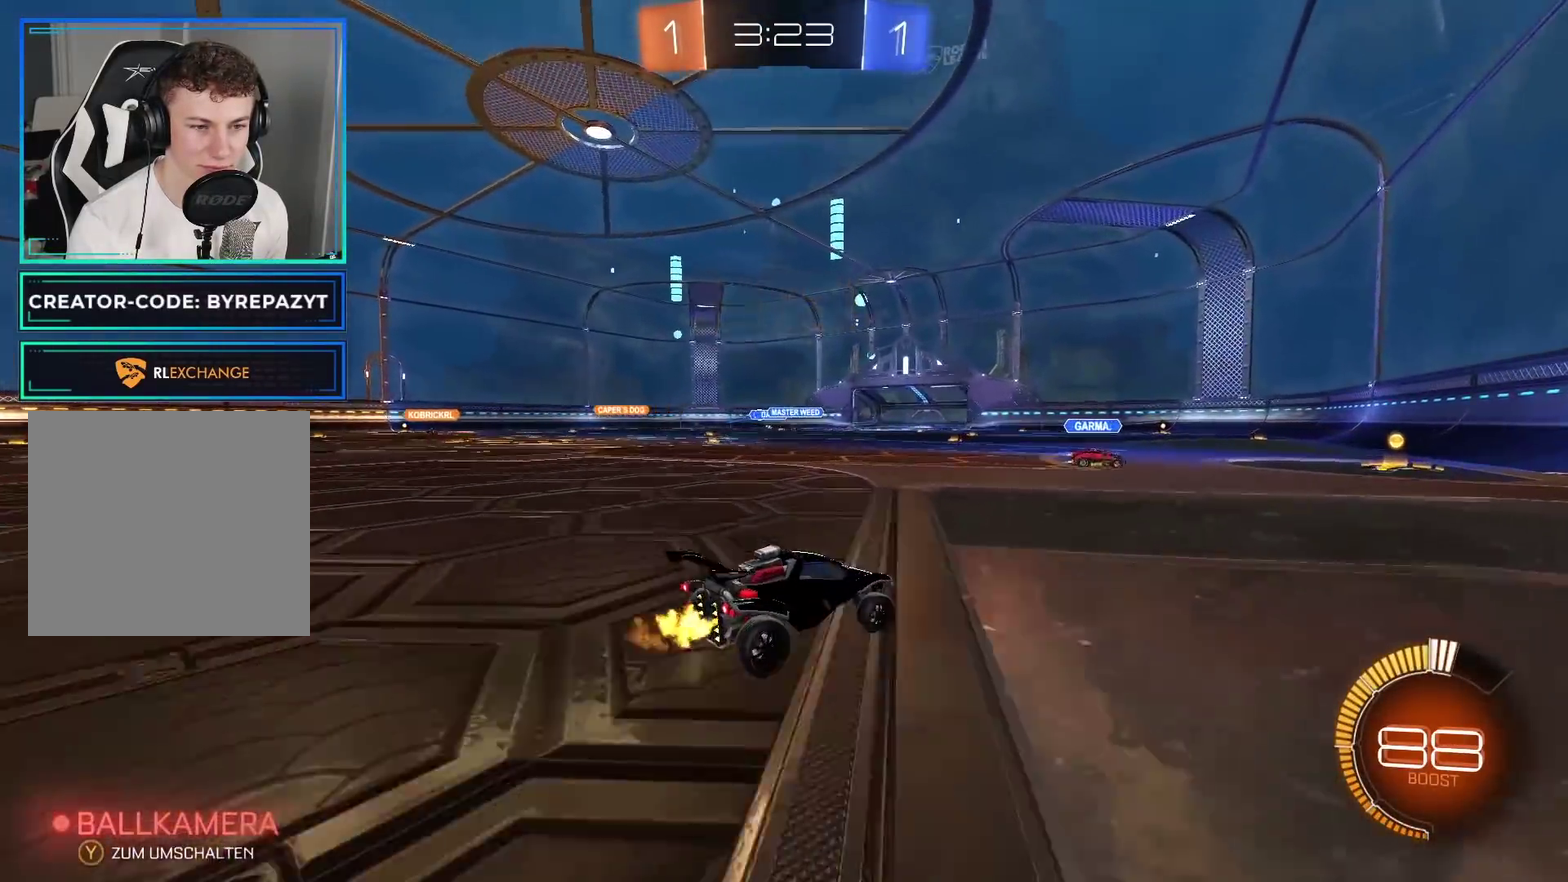
{"buttons": ["R2"], "left_stick": "left", "right_stick": "center", "events": [[33, "left_stick", "left"], [350, "X", "down"], [417, "X", "up"]]}
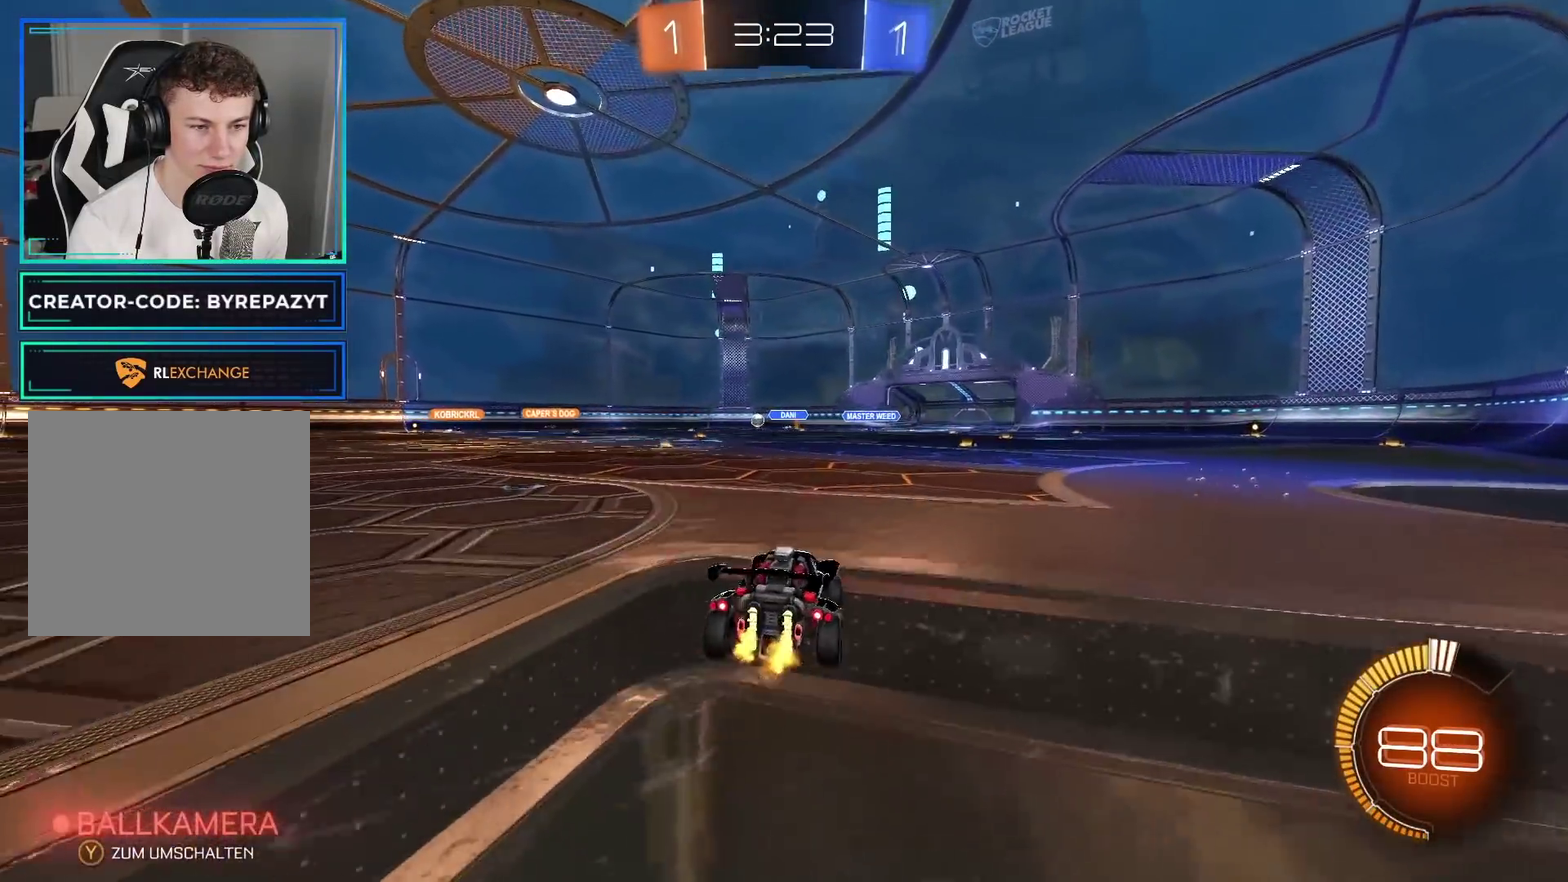
{"buttons": ["R2"], "left_stick": "center", "right_stick": "center", "events": [[383, "left_stick", "center"]]}
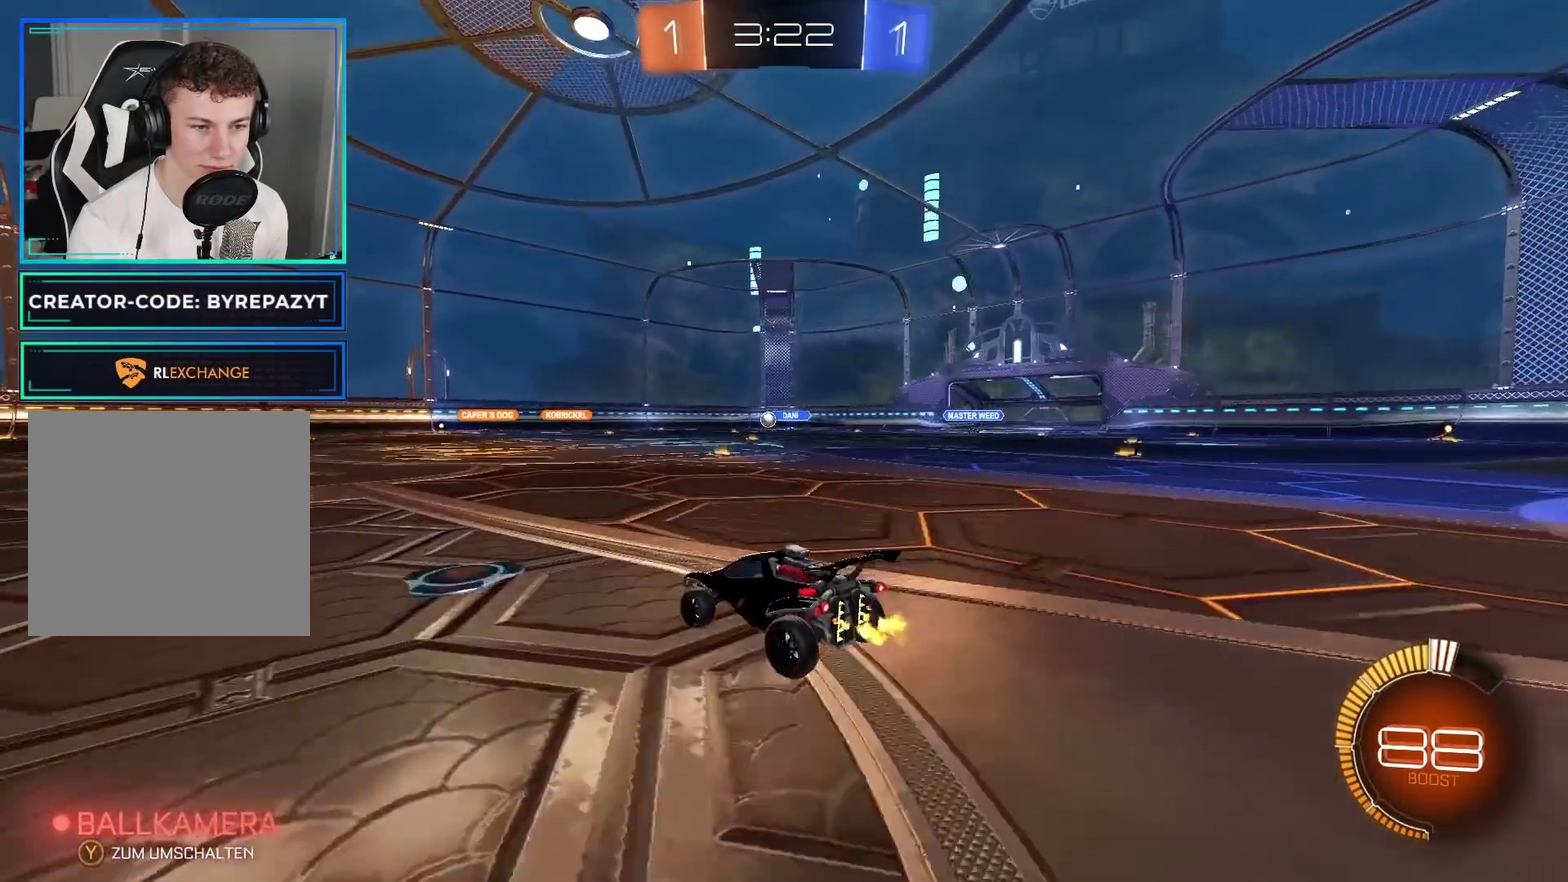
{"buttons": ["R2"], "left_stick": "center", "right_stick": "center", "events": [[50, "left_stick", "left"], [217, "left_stick", "center"]]}
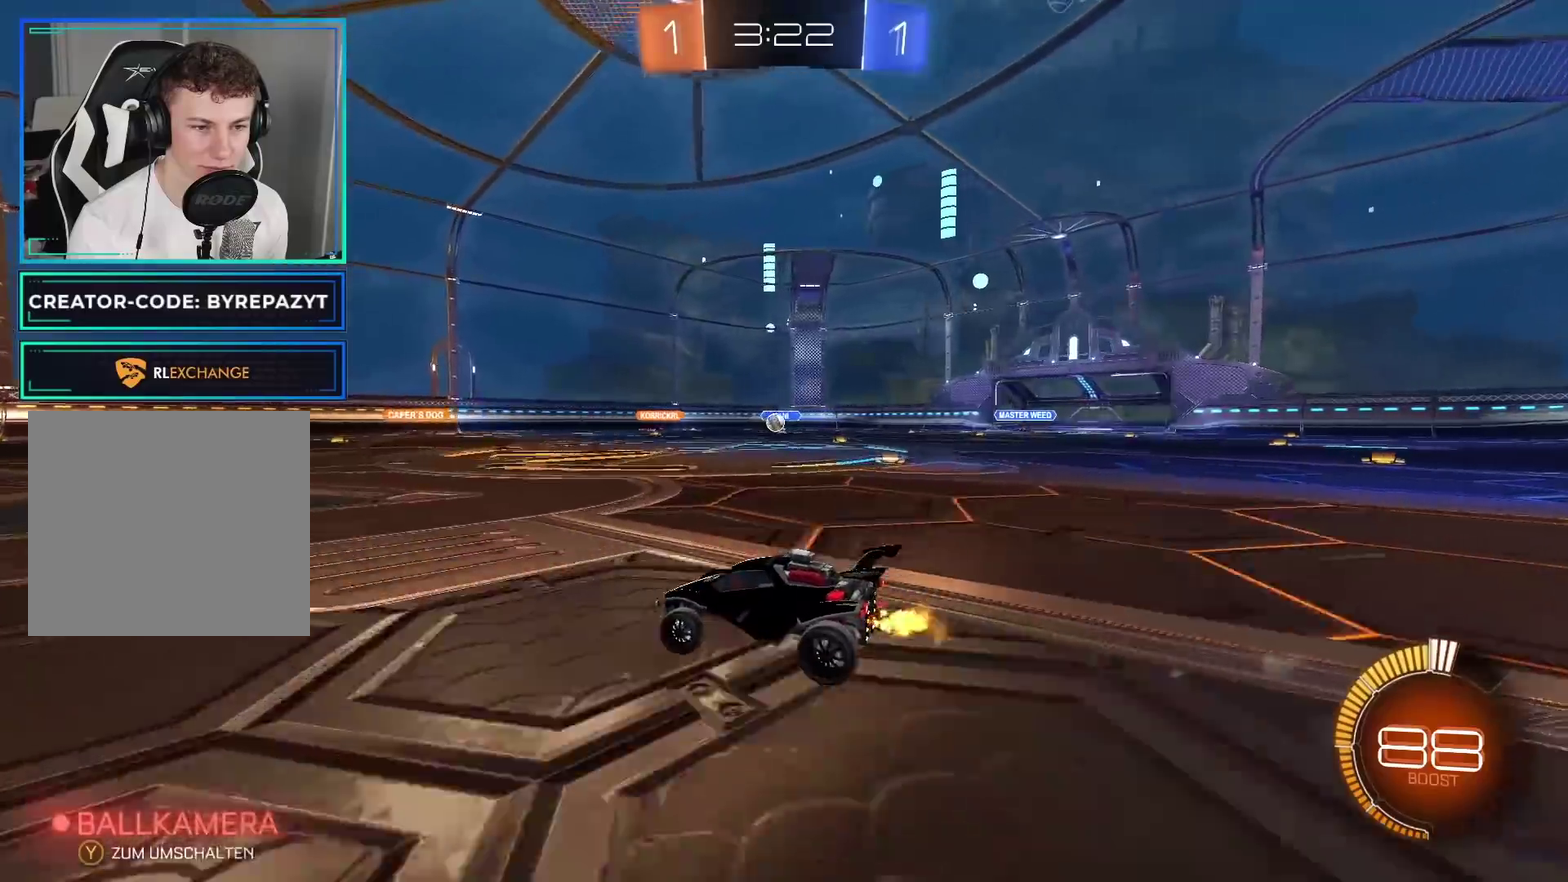
{"buttons": [], "left_stick": "right", "right_stick": "center", "events": [[100, "left_stick", "right"], [250, "R2", "up"], [267, "left_stick", "center"], [433, "left_stick", "right"]]}
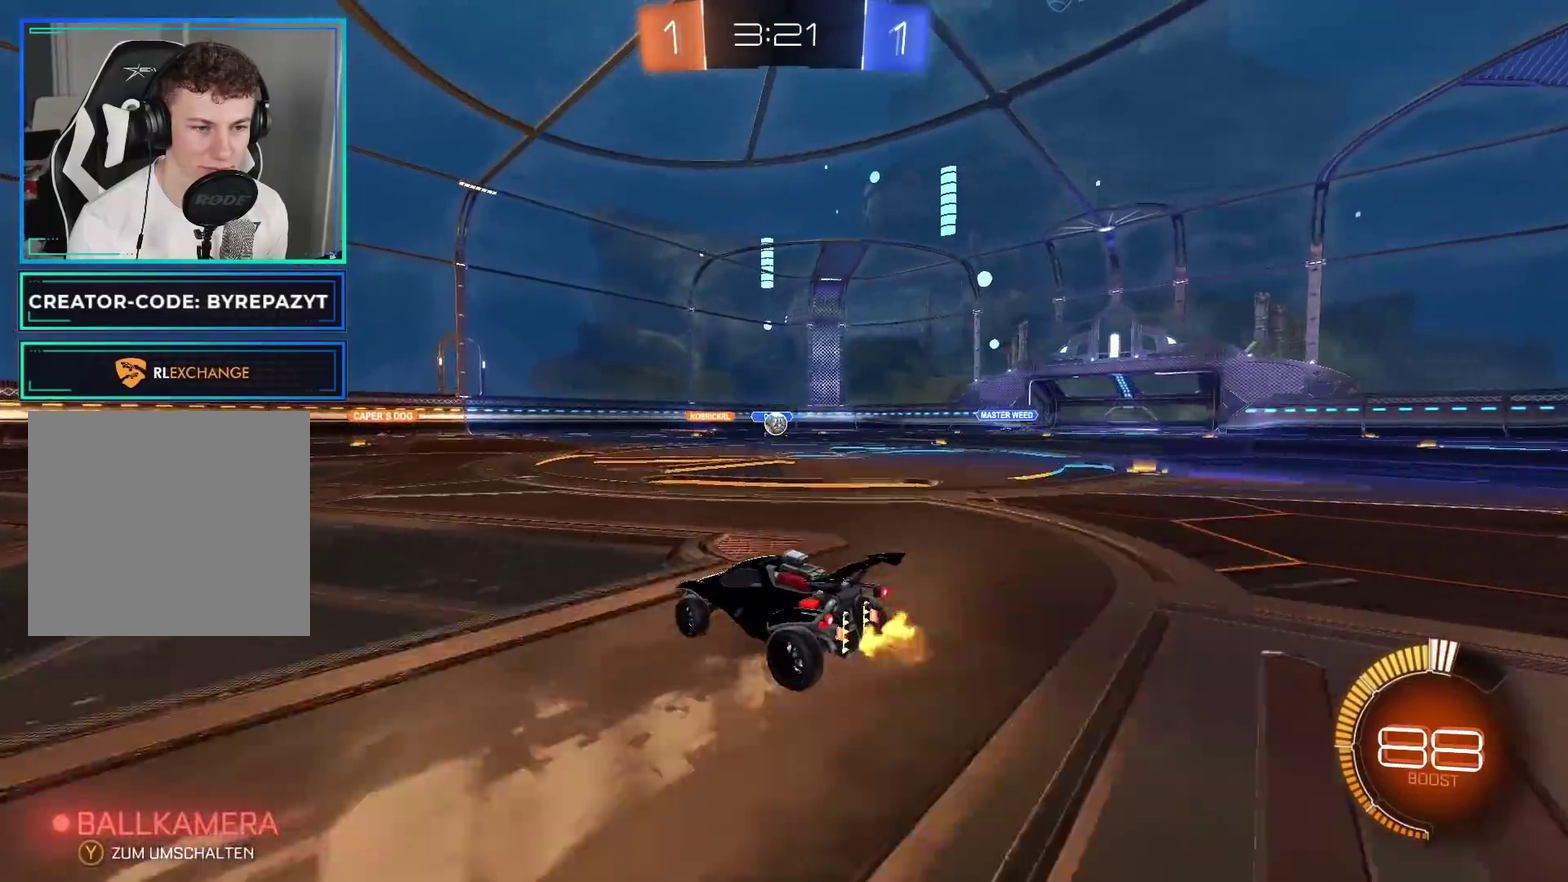
{"buttons": [], "left_stick": "center", "right_stick": "center"}
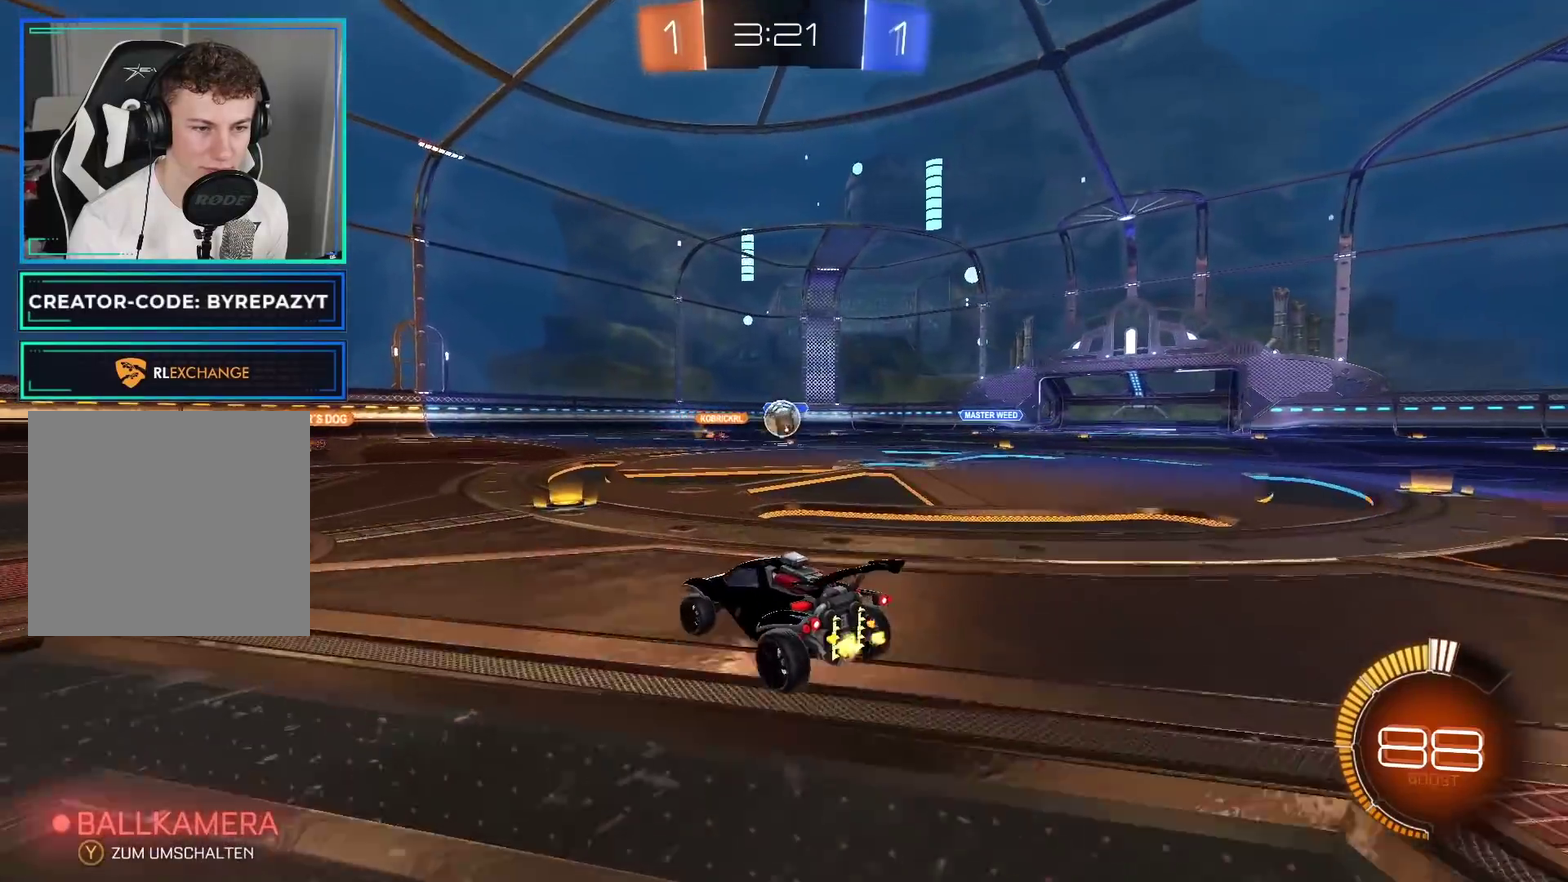
{"buttons": ["B", "R2"], "left_stick": "right", "right_stick": "center"}
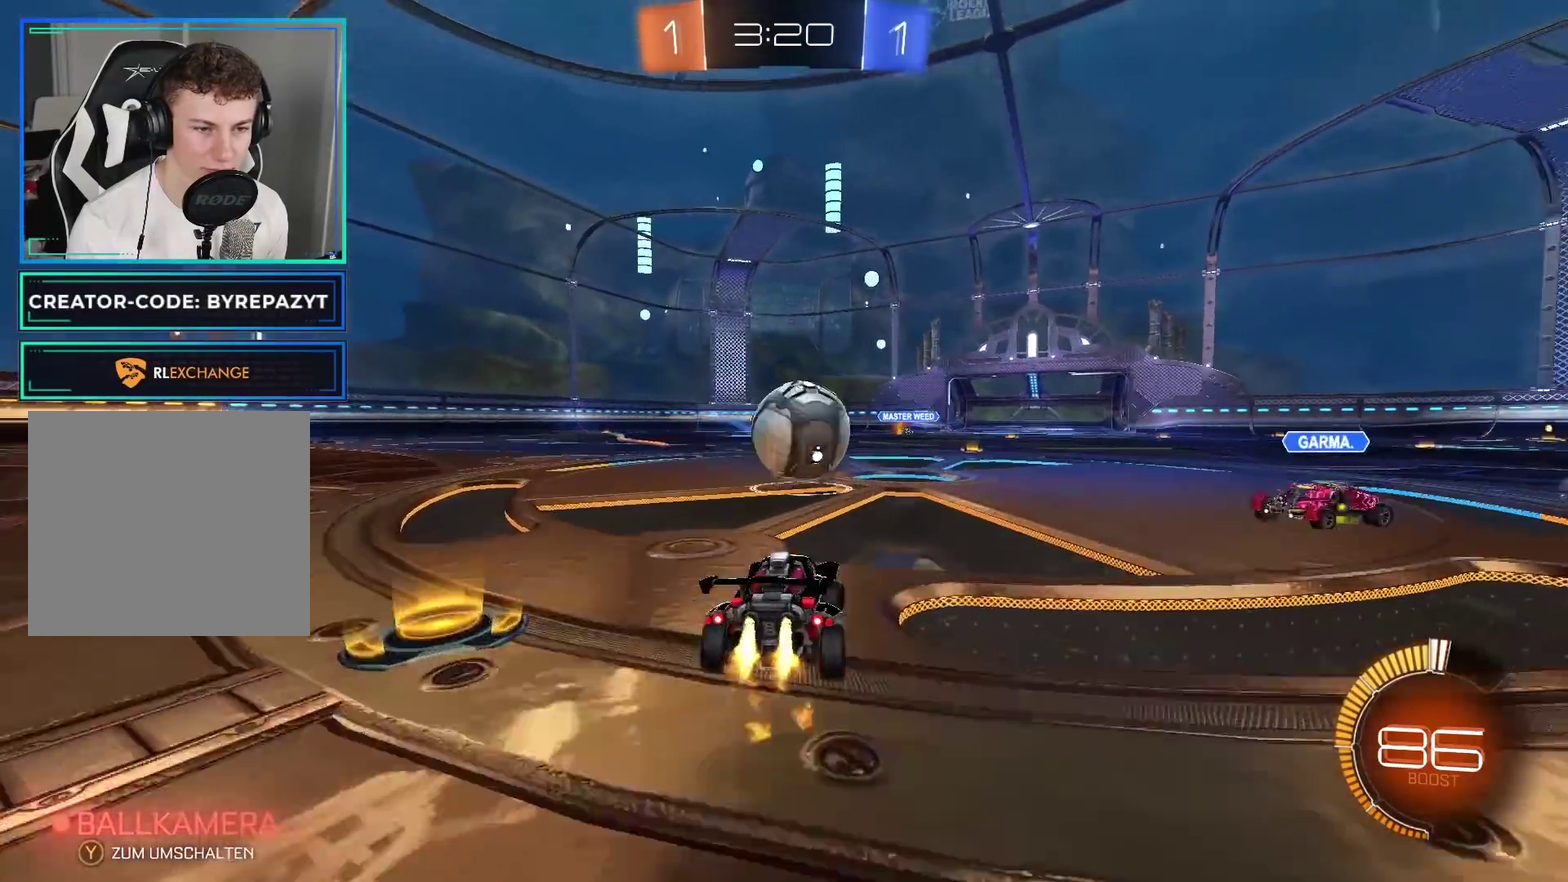
{"buttons": ["R2"], "left_stick": "right", "right_stick": "center", "events": [[167, "left_stick", "center"], [367, "left_stick", "right"], [400, "B", "up"]]}
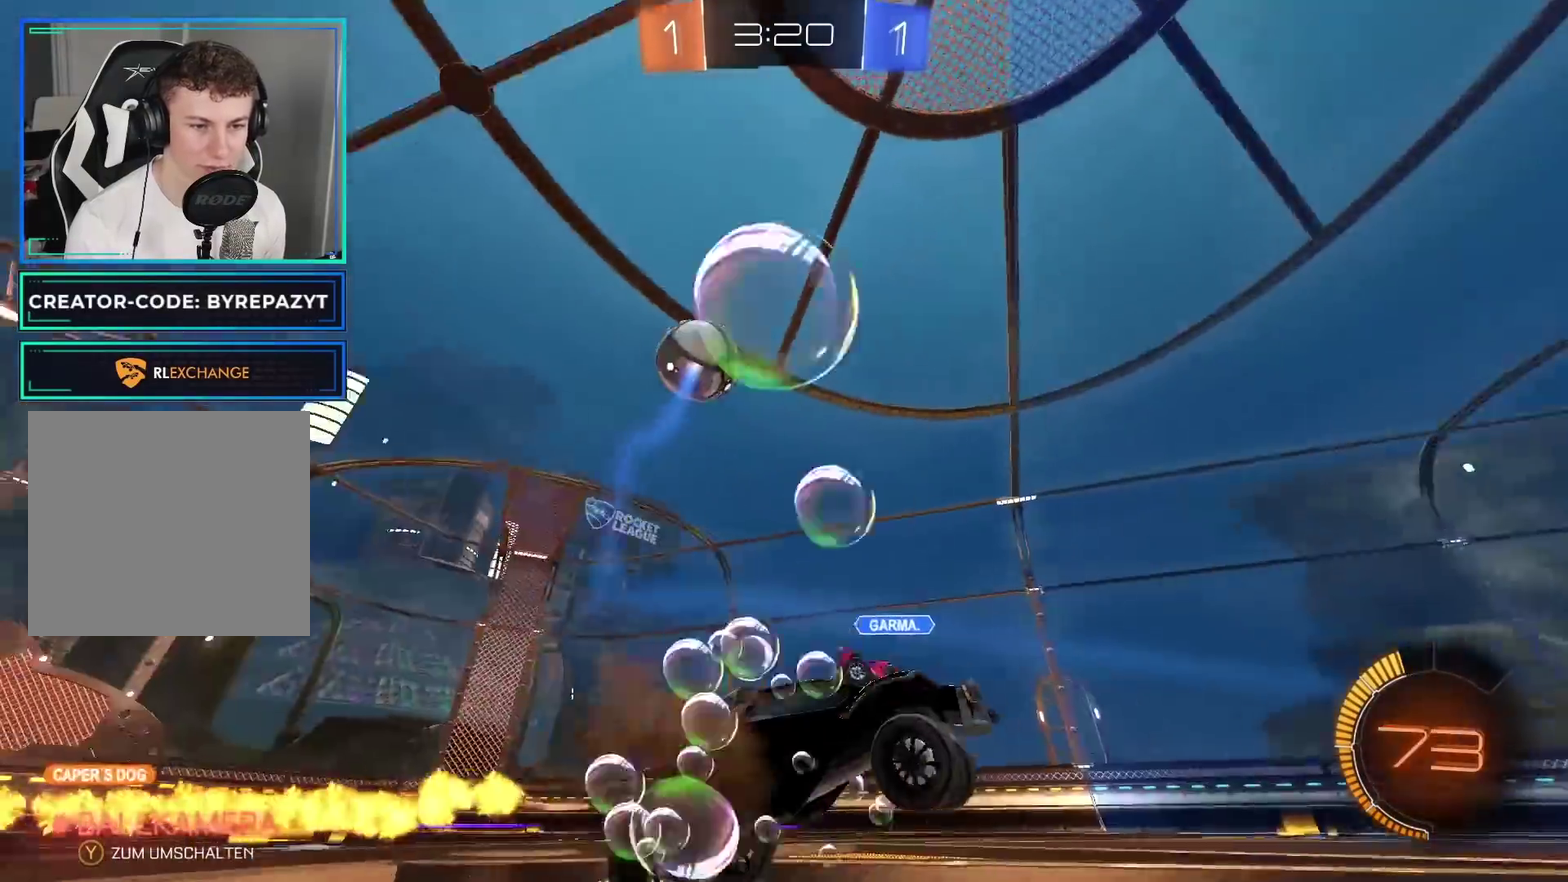
{"buttons": ["R2"], "left_stick": "right", "right_stick": "center", "events": []}
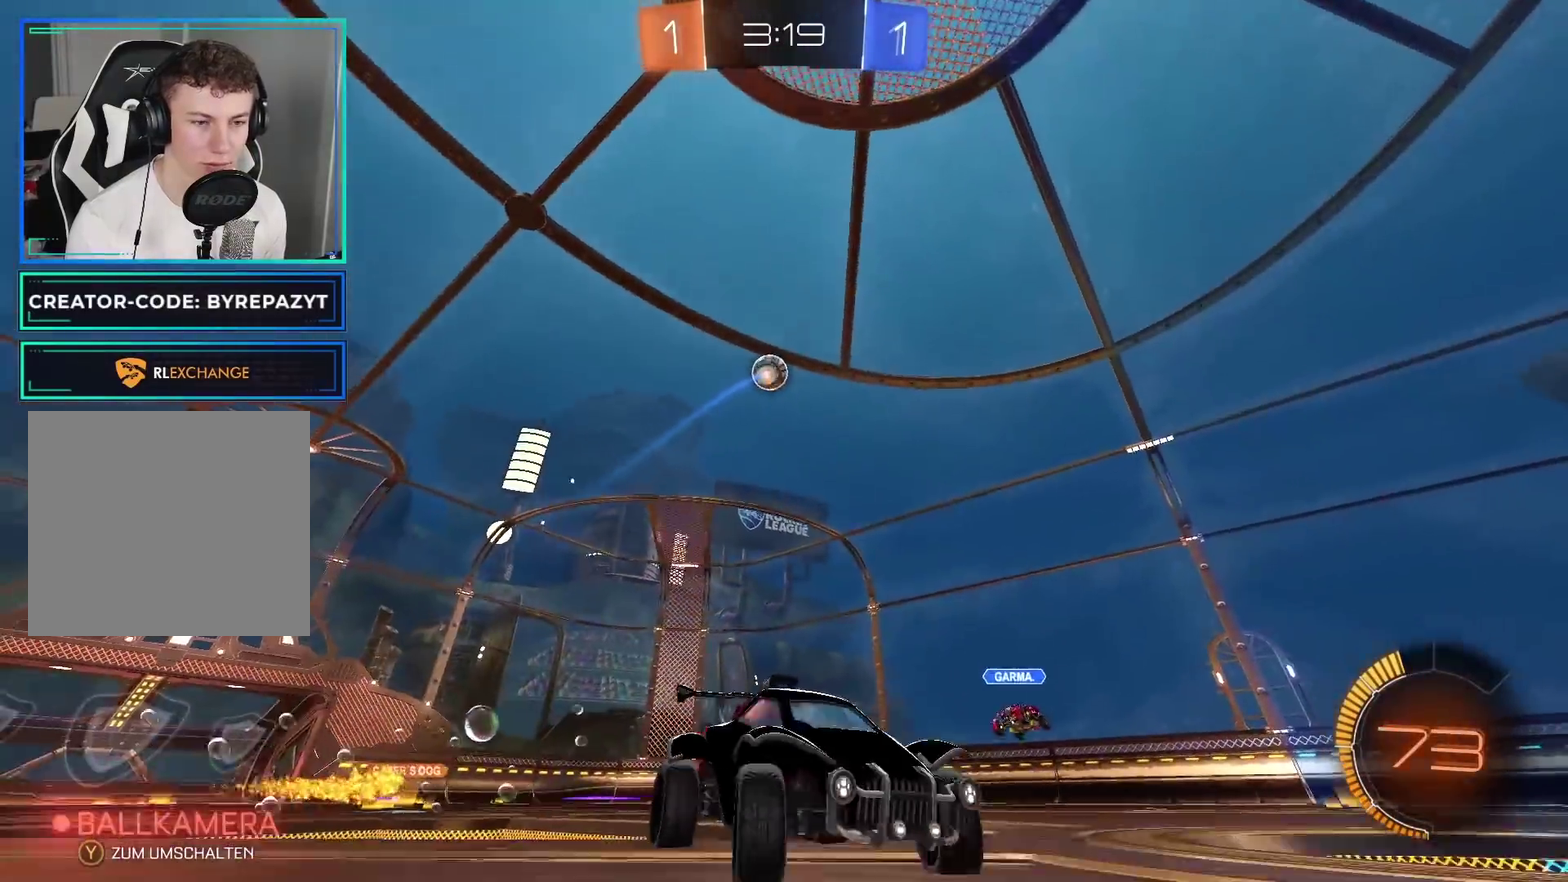
{"buttons": ["R2"], "left_stick": "right", "right_stick": "center", "events": [[17, "X", "down"], [100, "X", "up"]]}
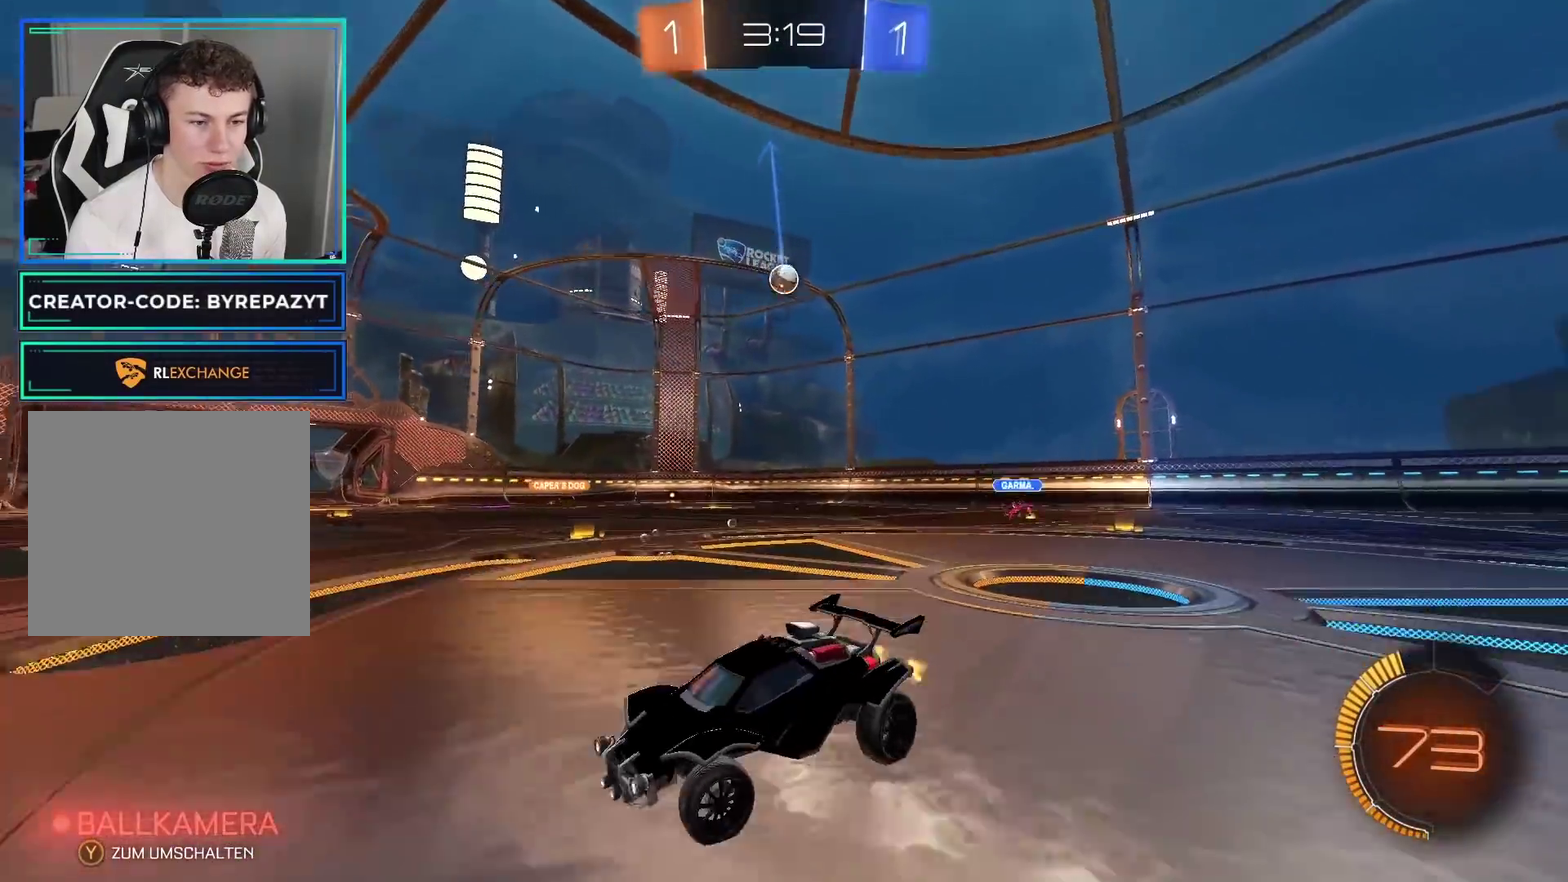
{"buttons": ["R2"], "left_stick": "right", "right_stick": "center", "events": []}
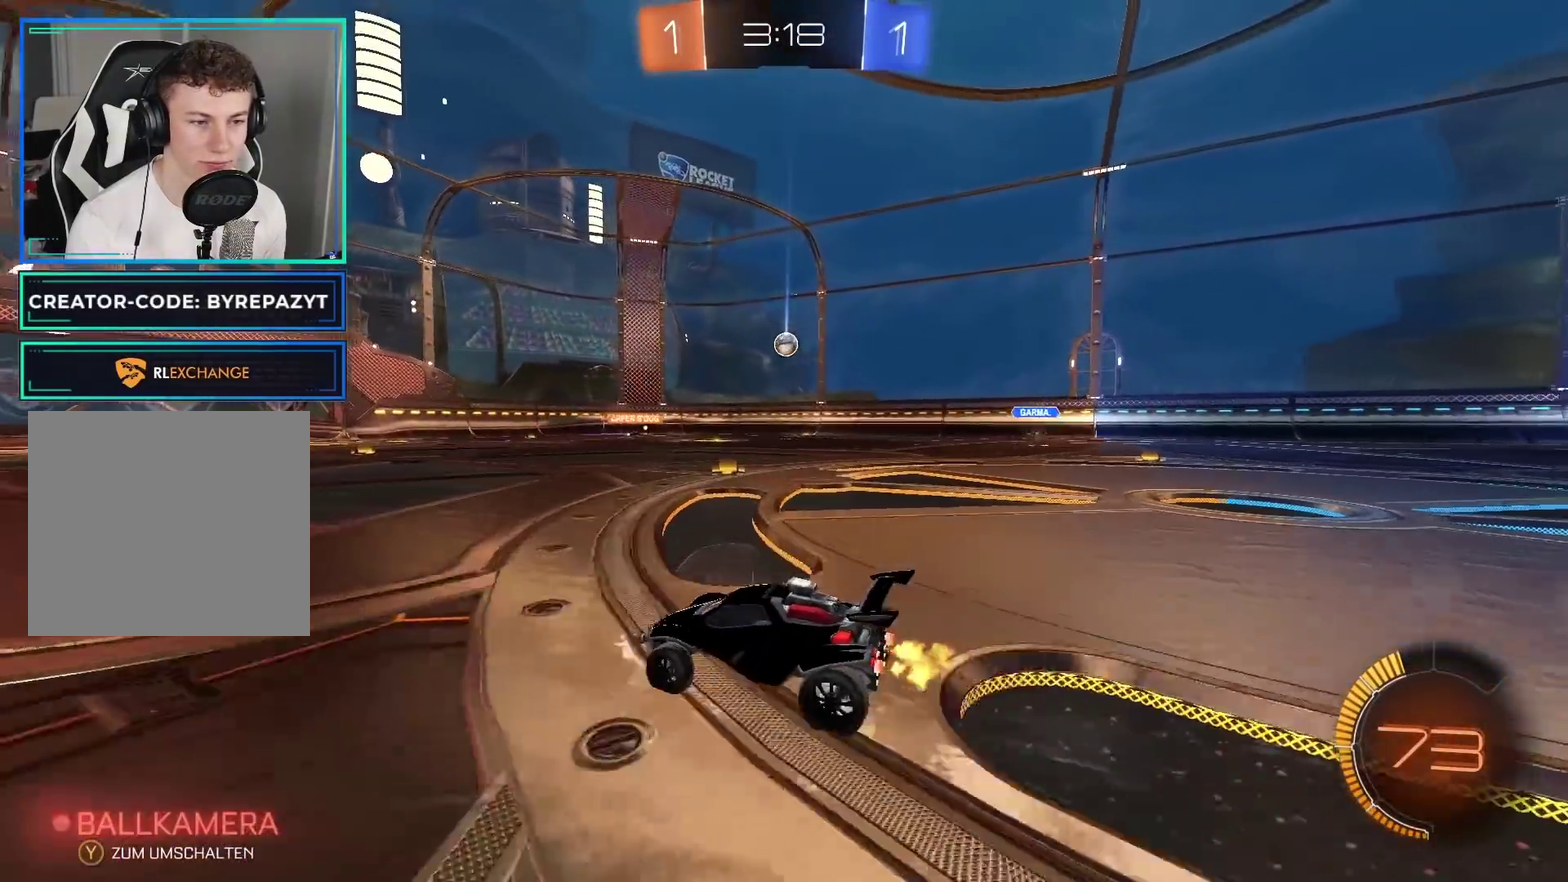
{"buttons": ["R2"], "left_stick": "right", "right_stick": "center", "events": []}